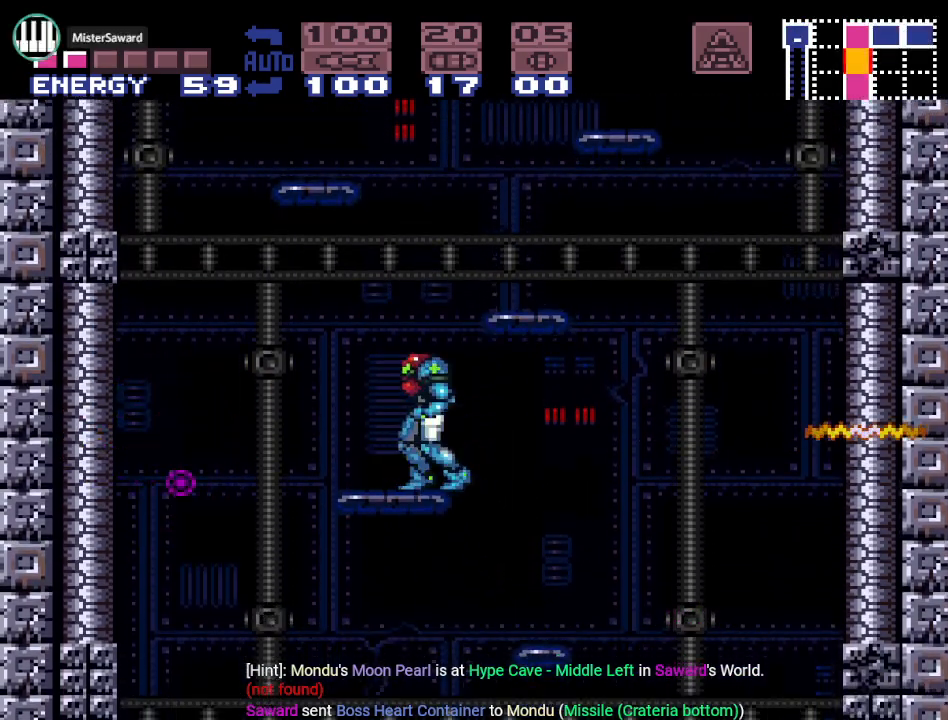
Gameplay with a controller (Nintendo layout); each line is a JSON object with the inputs held at the frame after it. "events" lists button and stick changes between this image and that frame as [ms after this image, input, new state], when the widget could be followed in between. Not read: L3 R3.
{"buttons": ["DPAD_LEFT"], "events": [[33, "B", "down"], [183, "DPAD_LEFT", "down"], [433, "B", "up"]]}
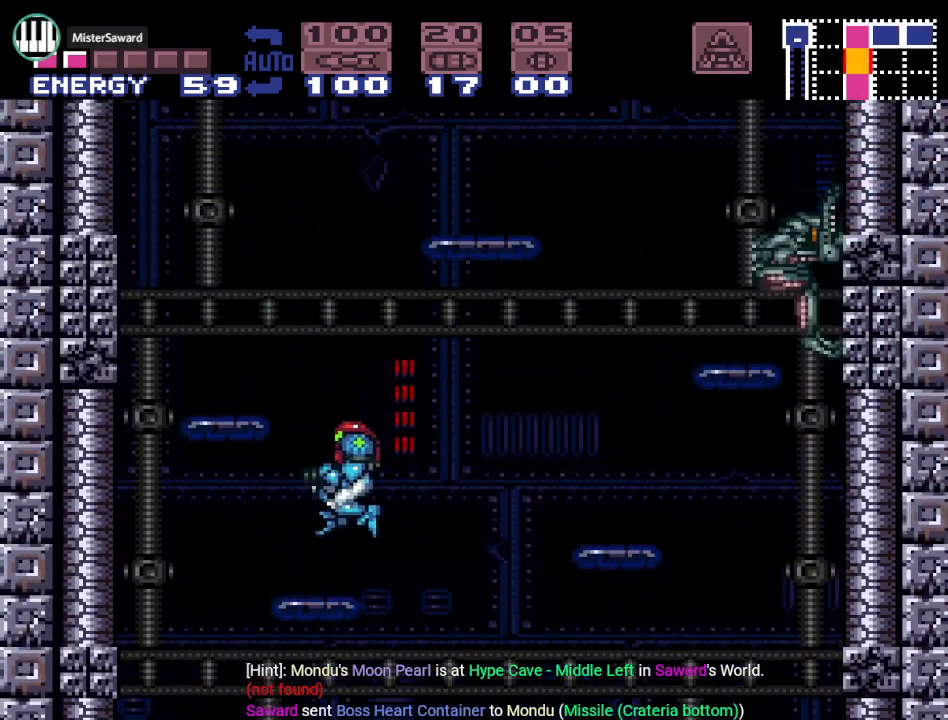
{"buttons": ["B", "DPAD_RIGHT"], "events": [[50, "DPAD_LEFT", "up"], [334, "B", "down"], [401, "DPAD_RIGHT", "down"]]}
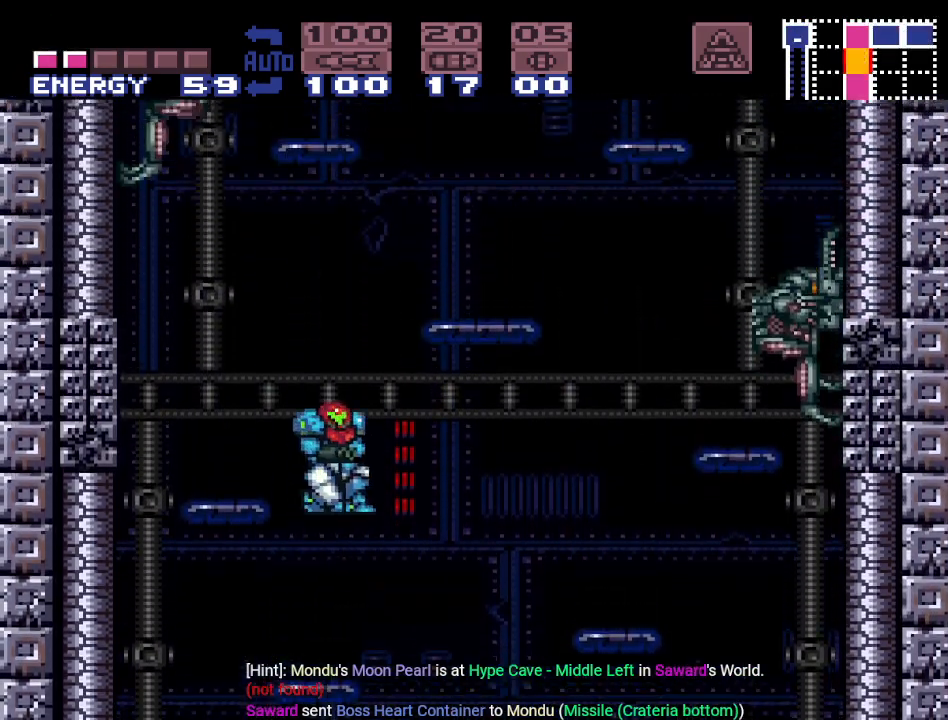
{"buttons": ["DPAD_RIGHT"], "events": [[16, "A", "down"], [16, "DPAD_RIGHT", "up"], [150, "A", "up"], [183, "DPAD_RIGHT", "down"], [333, "B", "up"]]}
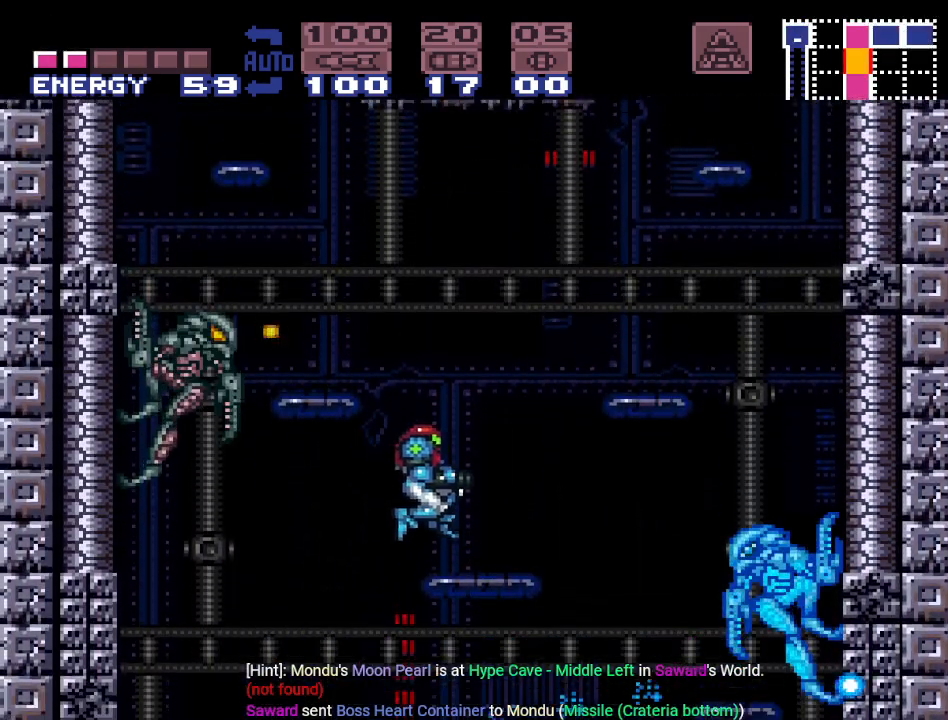
{"buttons": ["A"], "events": [[34, "DPAD_RIGHT", "up"], [117, "DPAD_LEFT", "down"], [150, "A", "down"], [184, "DPAD_LEFT", "up"], [284, "A", "up"], [434, "A", "down"]]}
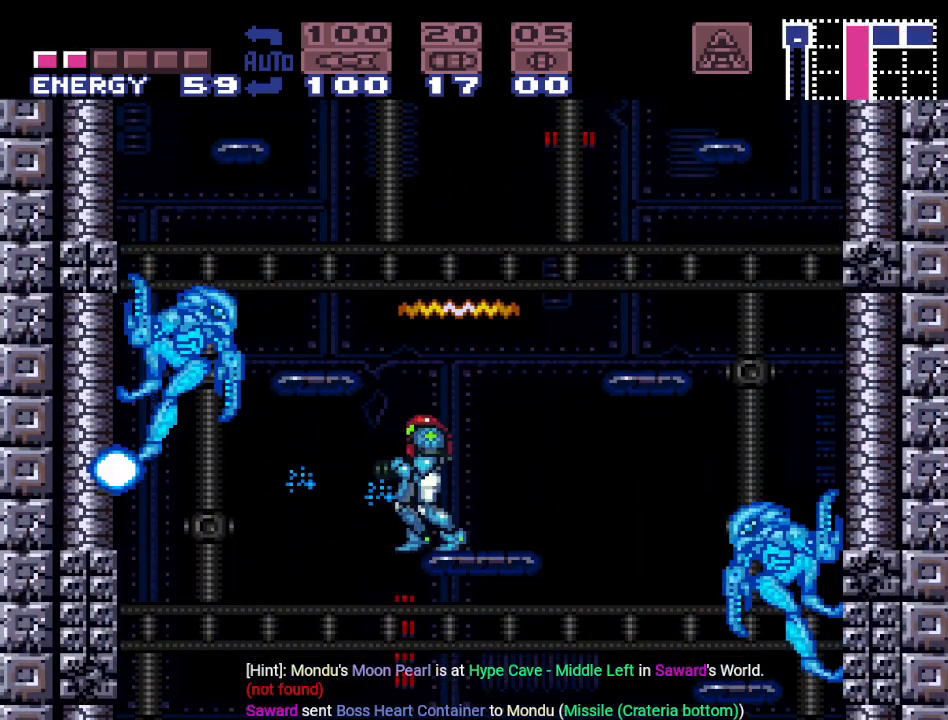
{"buttons": ["B", "DPAD_LEFT"], "events": [[100, "A", "up"], [467, "B", "down"], [500, "DPAD_LEFT", "down"]]}
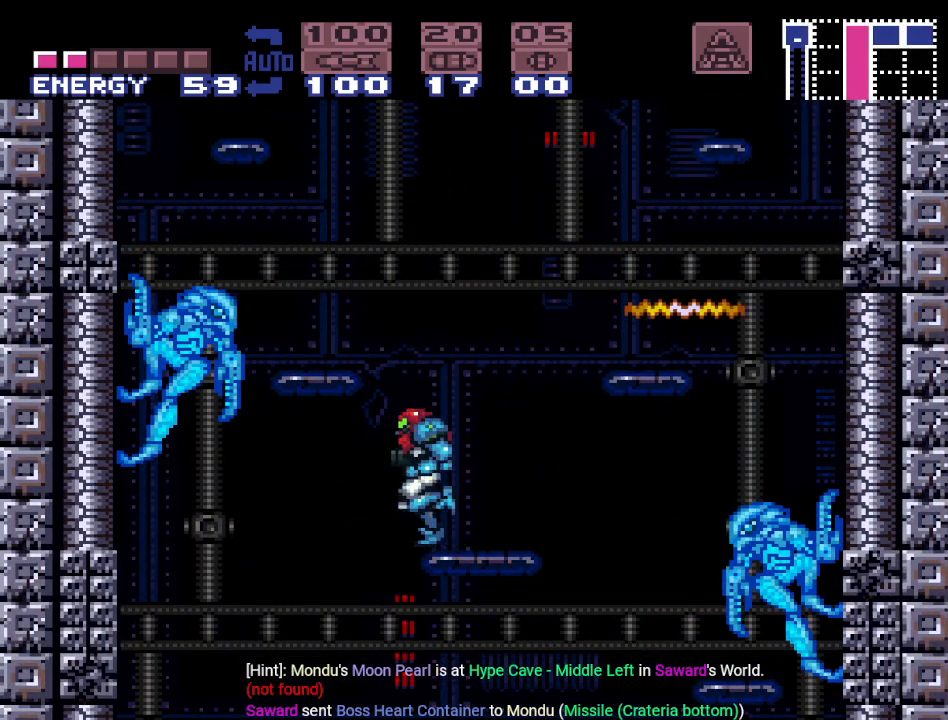
{"buttons": [], "events": [[84, "A", "down"], [217, "A", "up"], [300, "B", "up"], [334, "DPAD_LEFT", "up"]]}
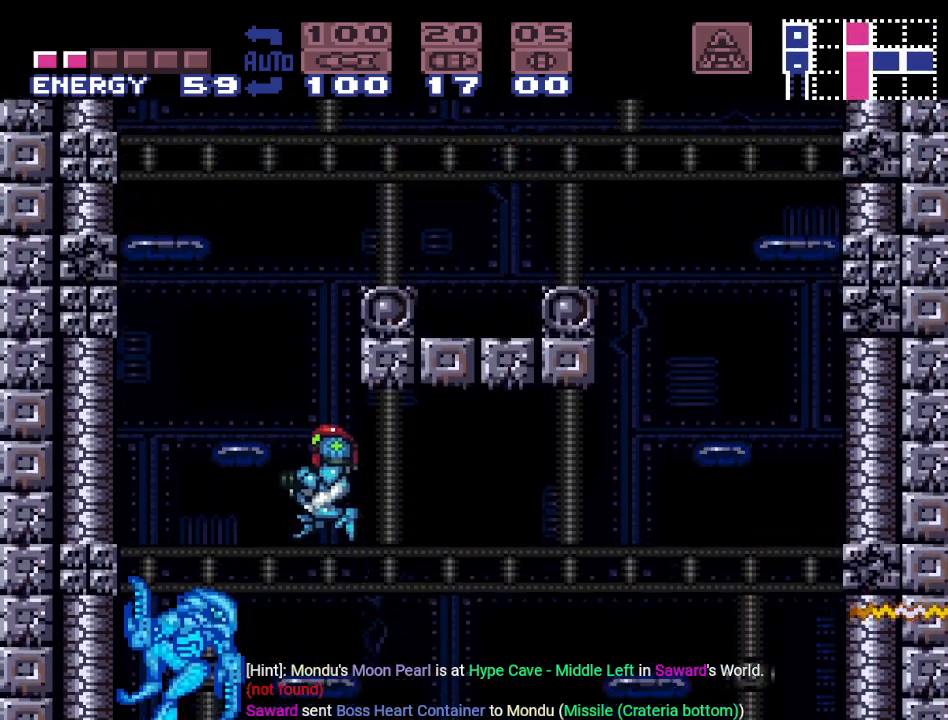
{"buttons": ["B"], "events": [[333, "B", "down"]]}
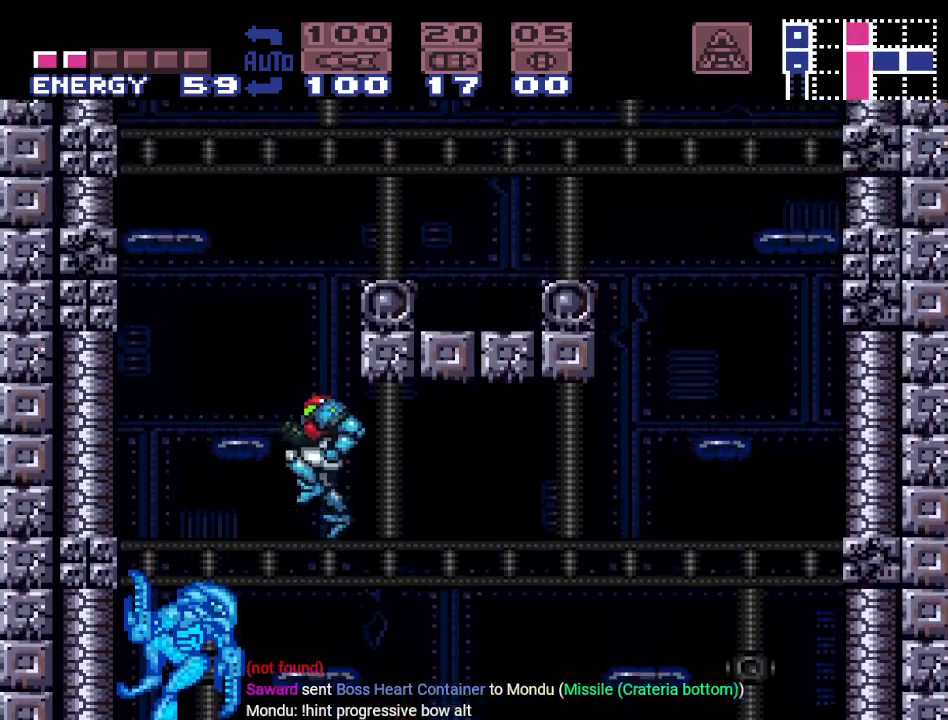
{"buttons": ["R1"], "events": [[117, "DPAD_RIGHT", "down"], [267, "R1", "down"], [334, "A", "down"], [401, "DPAD_RIGHT", "up"], [484, "A", "up"], [484, "B", "up"]]}
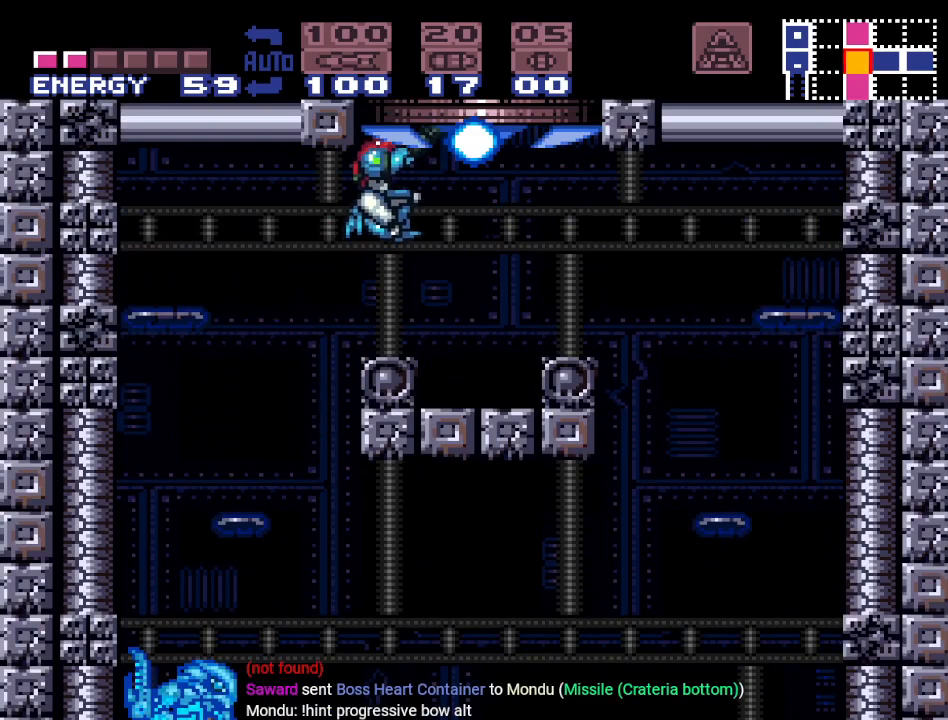
{"buttons": ["DPAD_RIGHT"], "events": [[83, "R1", "up"], [400, "DPAD_RIGHT", "down"]]}
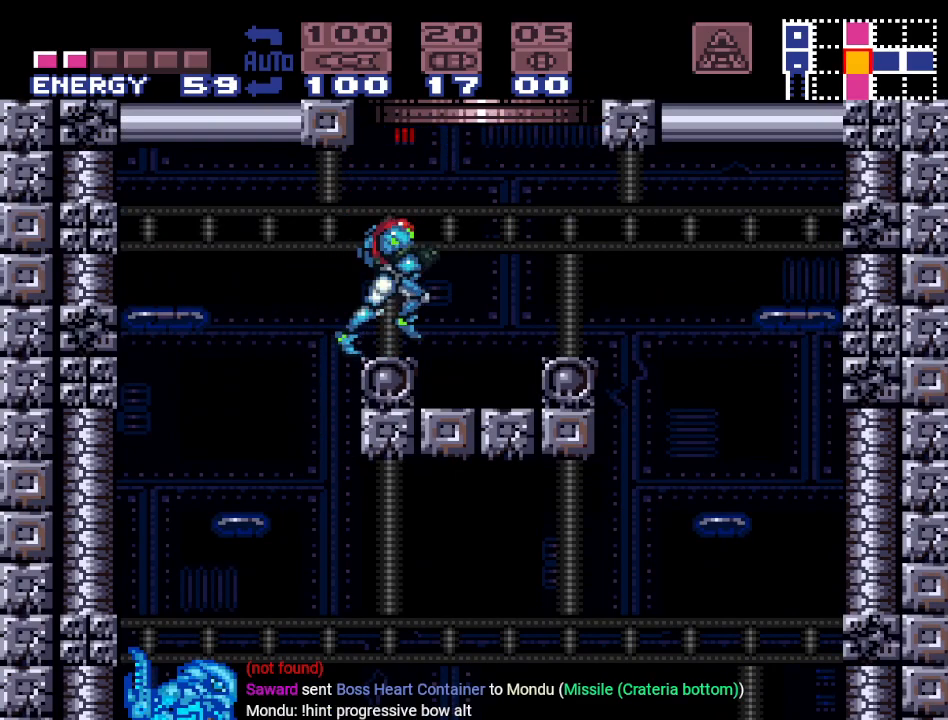
{"buttons": ["B"], "events": [[34, "B", "down"], [217, "DPAD_RIGHT", "up"]]}
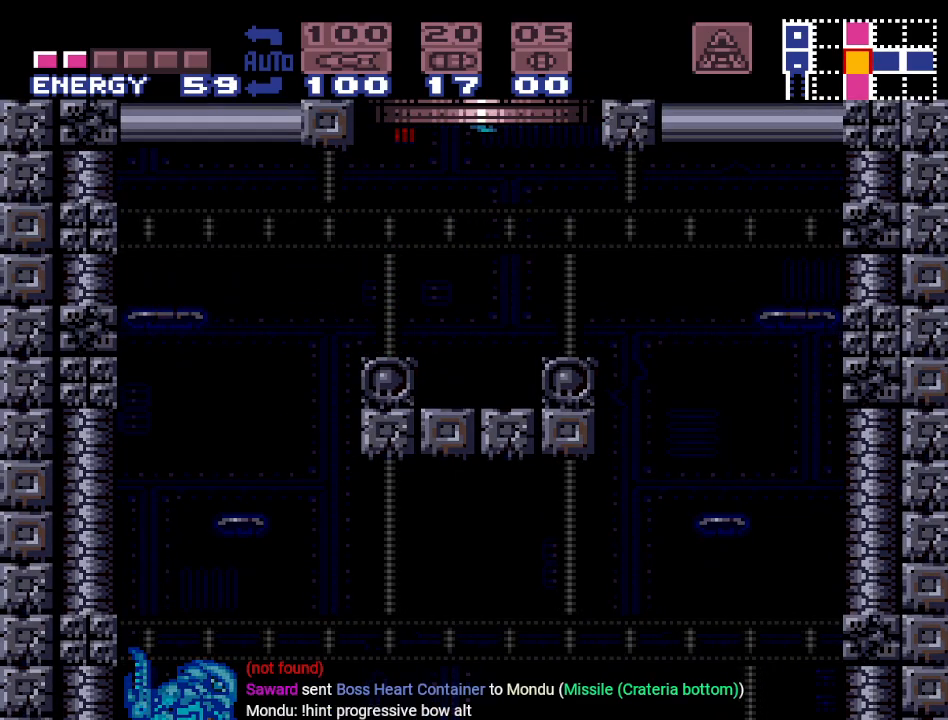
{"buttons": [], "events": [[50, "B", "up"]]}
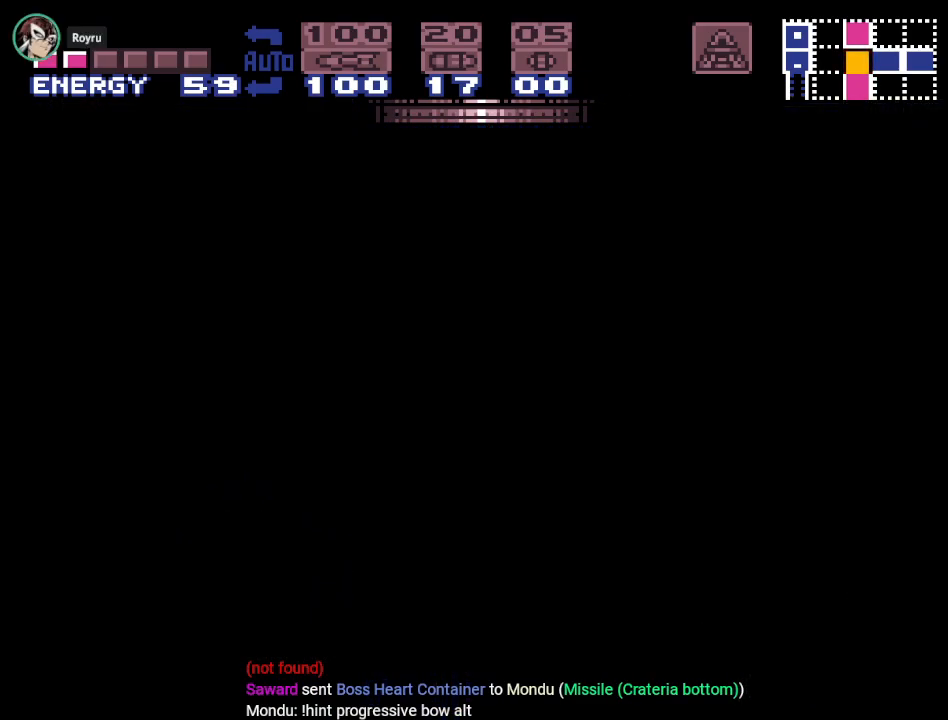
{"buttons": [], "events": []}
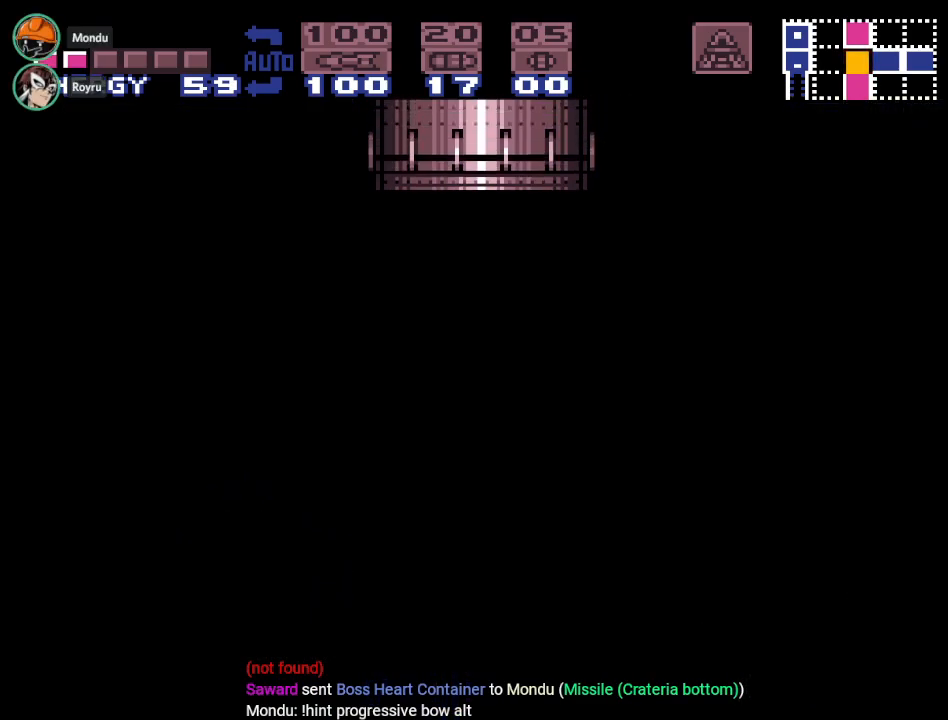
{"buttons": [], "events": []}
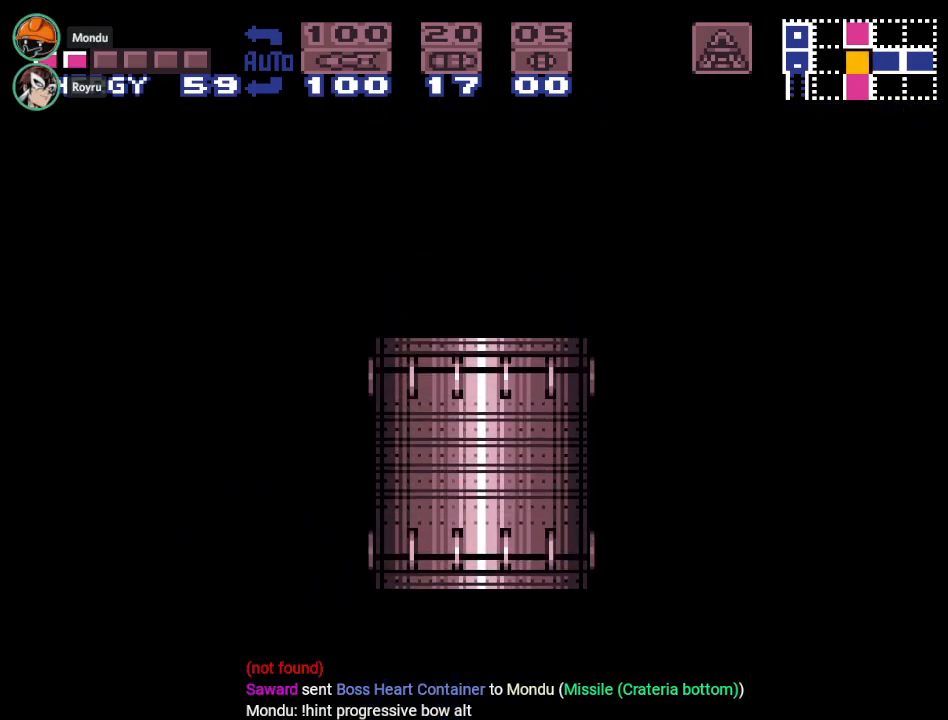
{"buttons": [], "events": []}
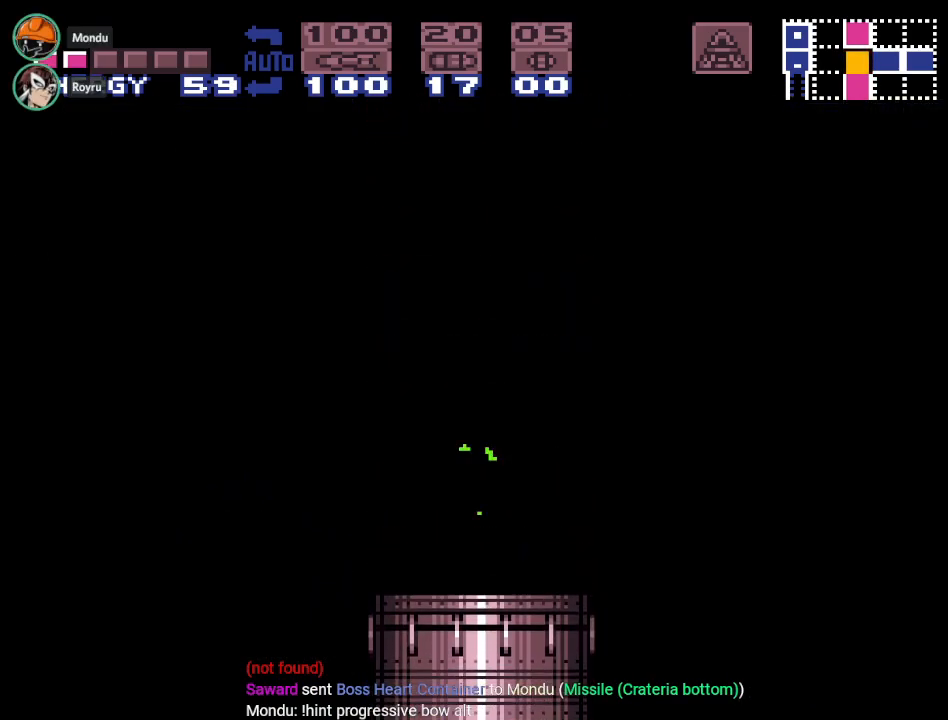
{"buttons": [], "events": []}
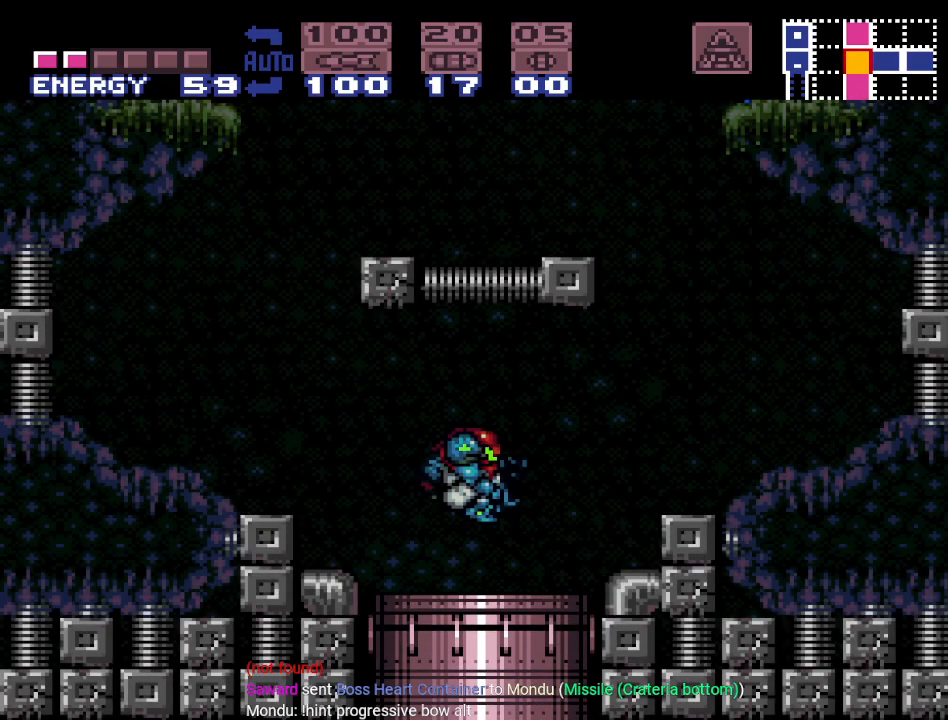
{"buttons": ["Y", "DPAD_LEFT"], "events": [[216, "DPAD_LEFT", "down"], [216, "Y", "down"]]}
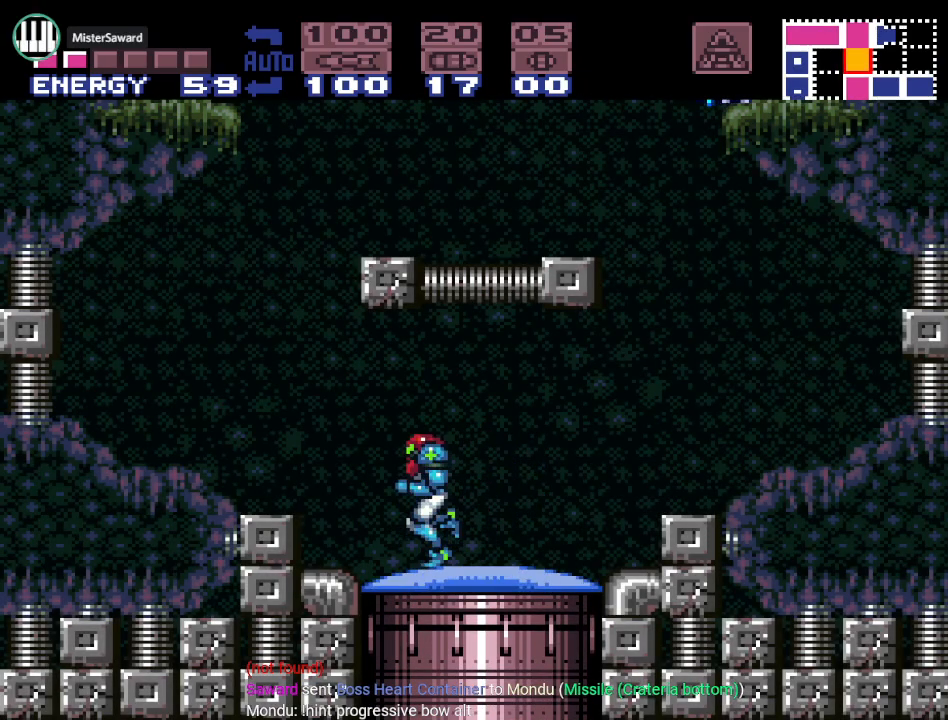
{"buttons": ["B", "Y", "DPAD_RIGHT"], "events": [[167, "B", "down"], [167, "DPAD_LEFT", "up"], [317, "DPAD_RIGHT", "down"]]}
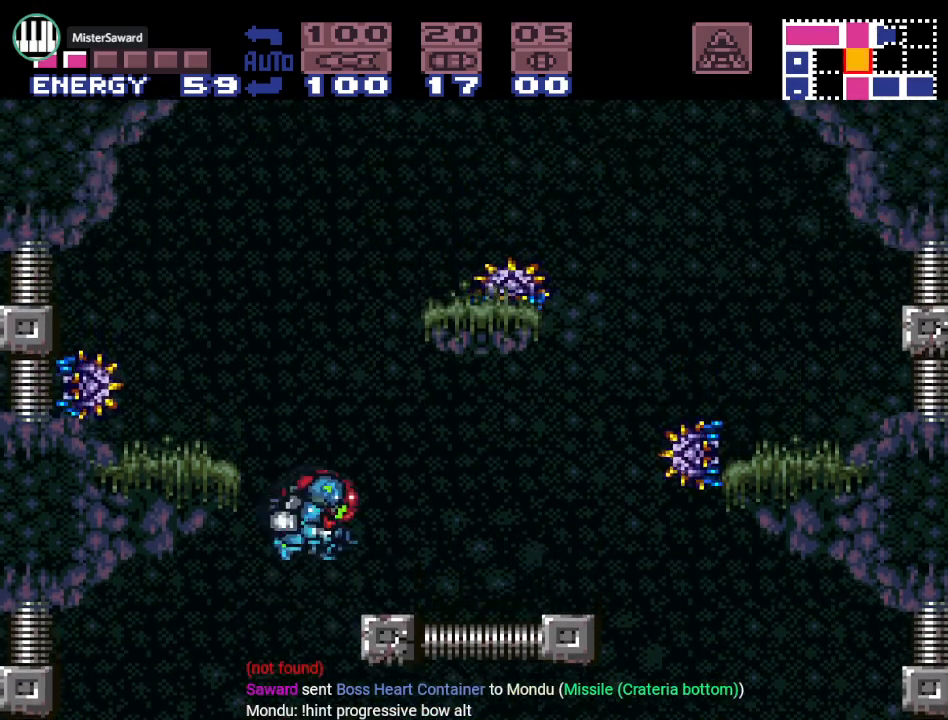
{"buttons": ["Y", "DPAD_LEFT"], "events": [[66, "B", "up"], [283, "DPAD_RIGHT", "up"], [400, "DPAD_LEFT", "down"]]}
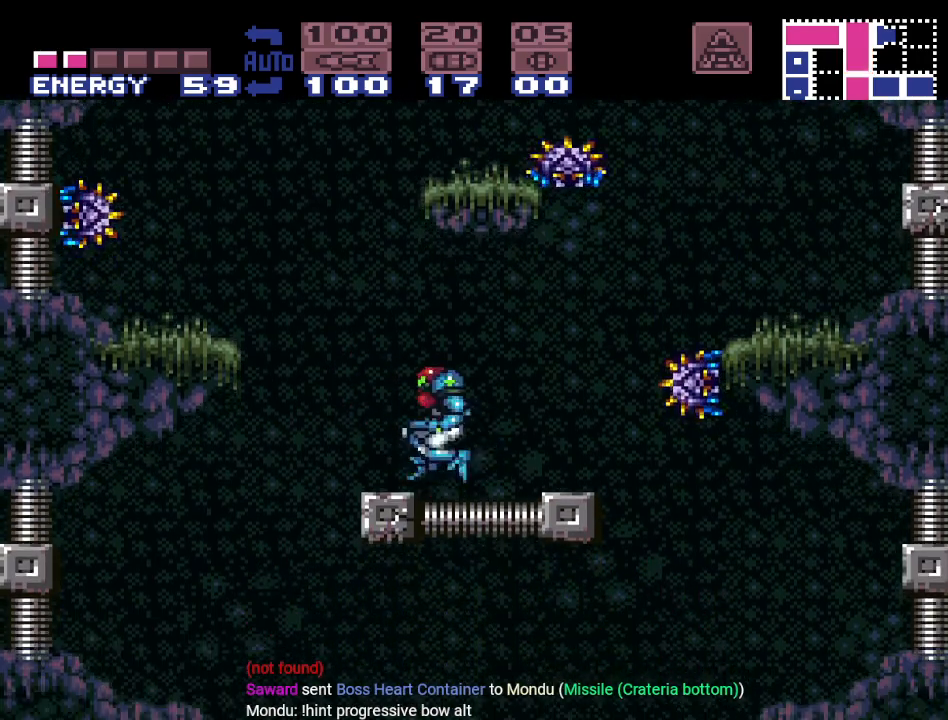
{"buttons": ["B", "Y", "DPAD_RIGHT"], "events": [[167, "B", "down"], [217, "DPAD_LEFT", "up"], [284, "DPAD_RIGHT", "down"]]}
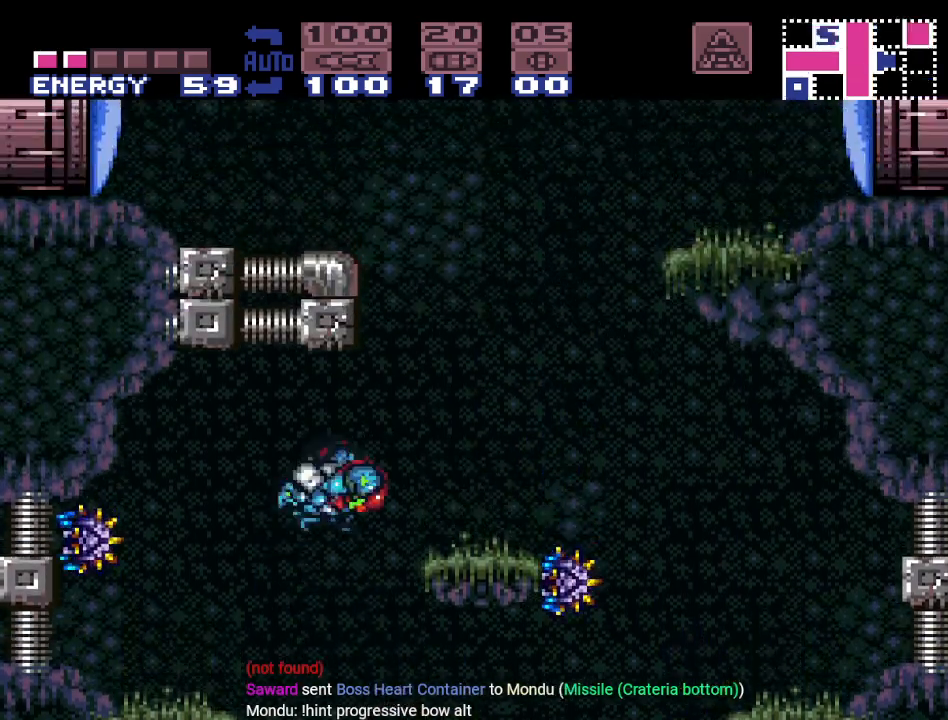
{"buttons": ["Y", "DPAD_LEFT"], "events": [[100, "B", "up"], [333, "DPAD_RIGHT", "up"], [433, "DPAD_LEFT", "down"]]}
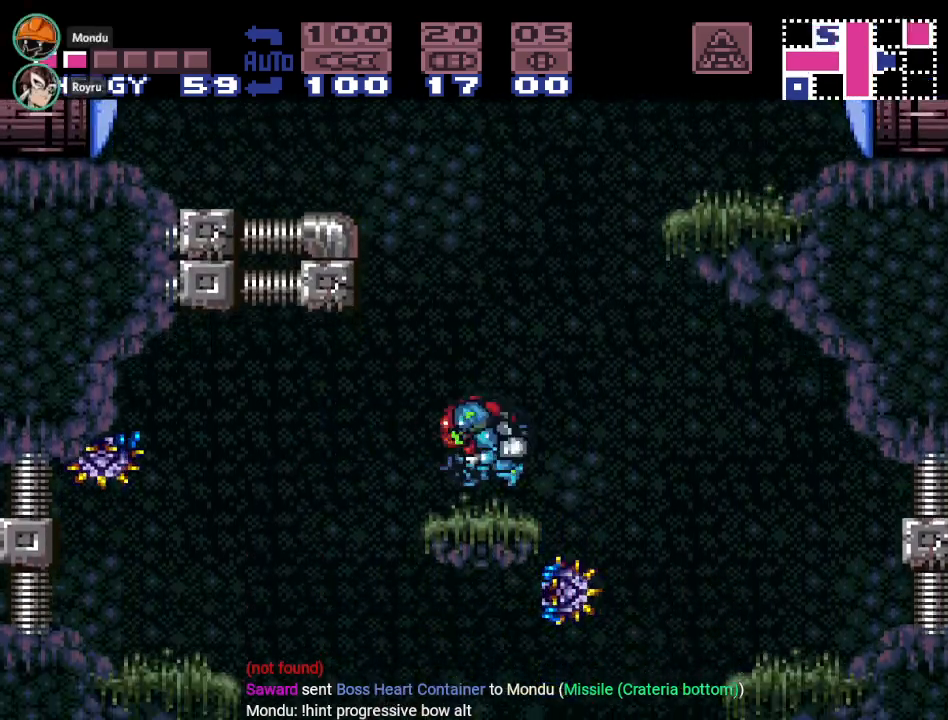
{"buttons": ["B", "Y", "DPAD_LEFT"], "events": [[167, "B", "down"]]}
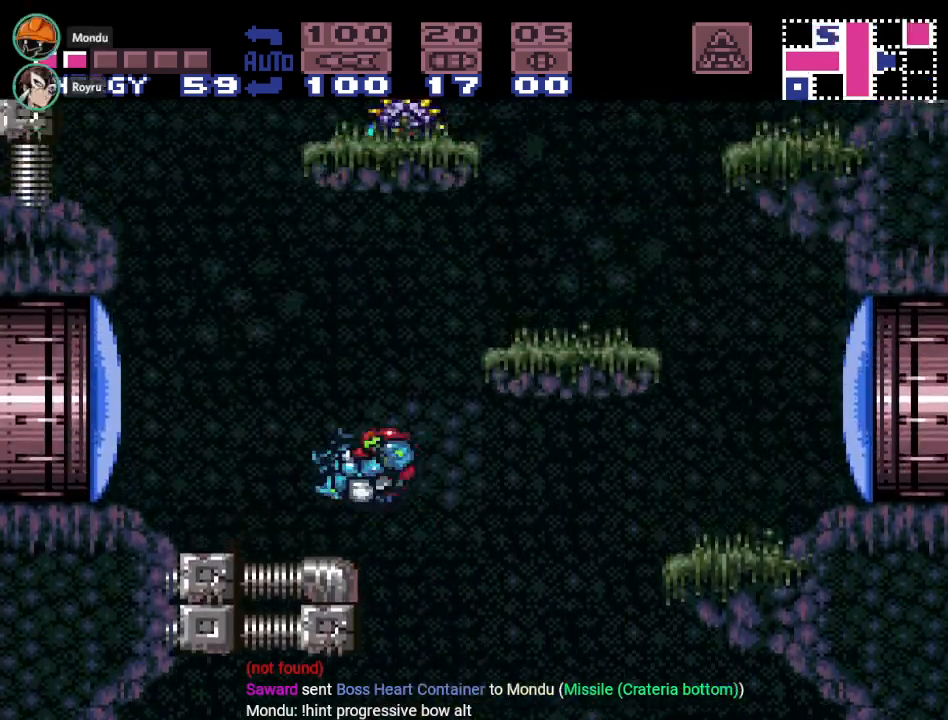
{"buttons": ["B", "Y"], "events": [[33, "B", "up"], [283, "DPAD_LEFT", "up"], [467, "B", "down"]]}
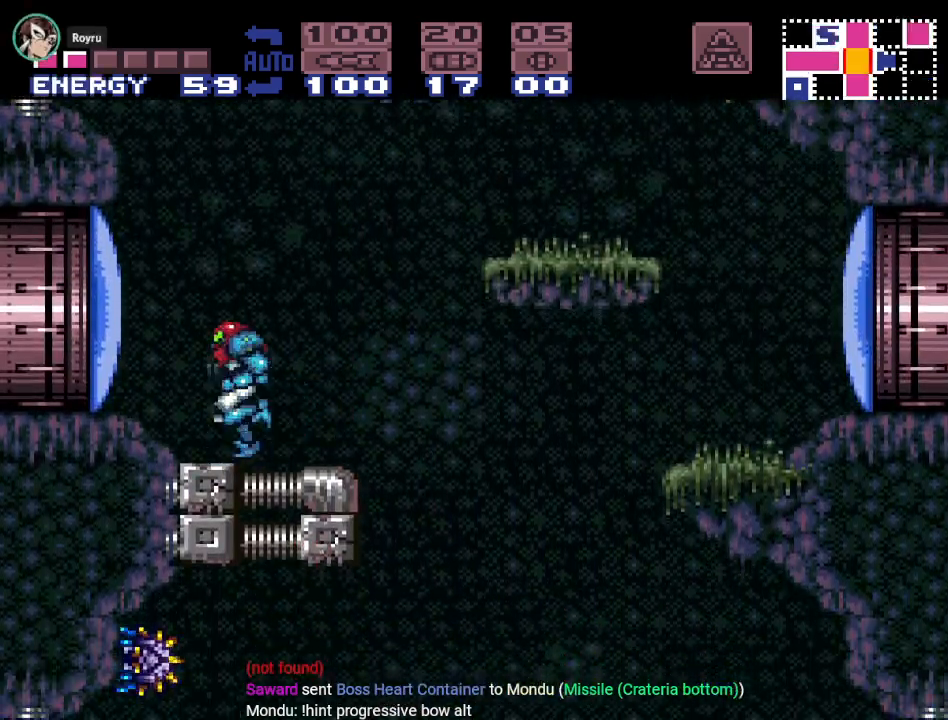
{"buttons": ["Y", "DPAD_RIGHT"], "events": [[117, "DPAD_RIGHT", "down"], [501, "B", "up"]]}
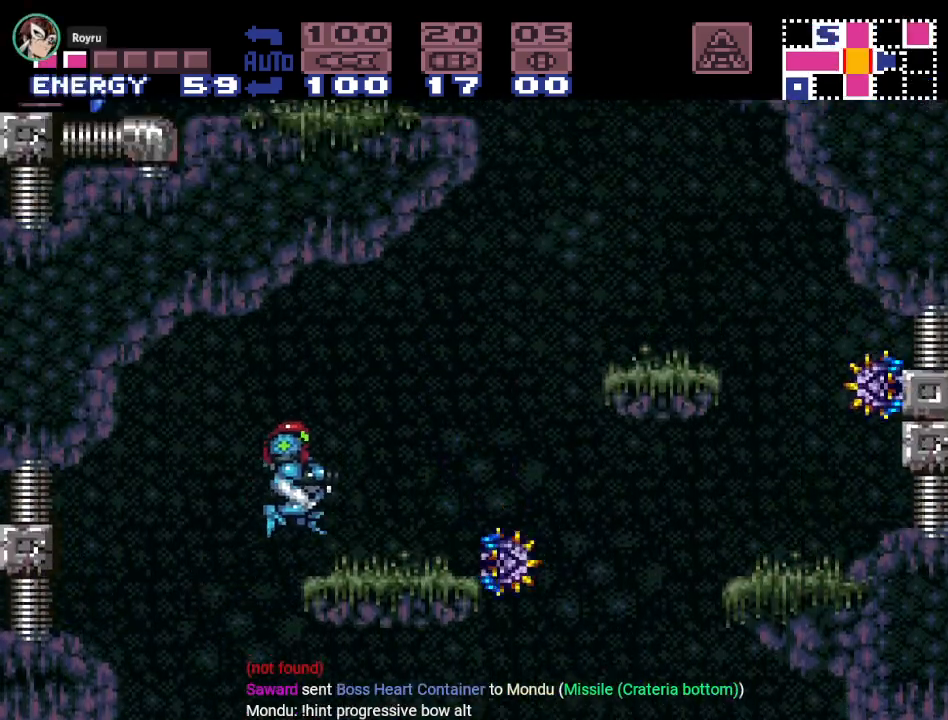
{"buttons": ["B", "Y", "DPAD_RIGHT"], "events": [[367, "B", "down"]]}
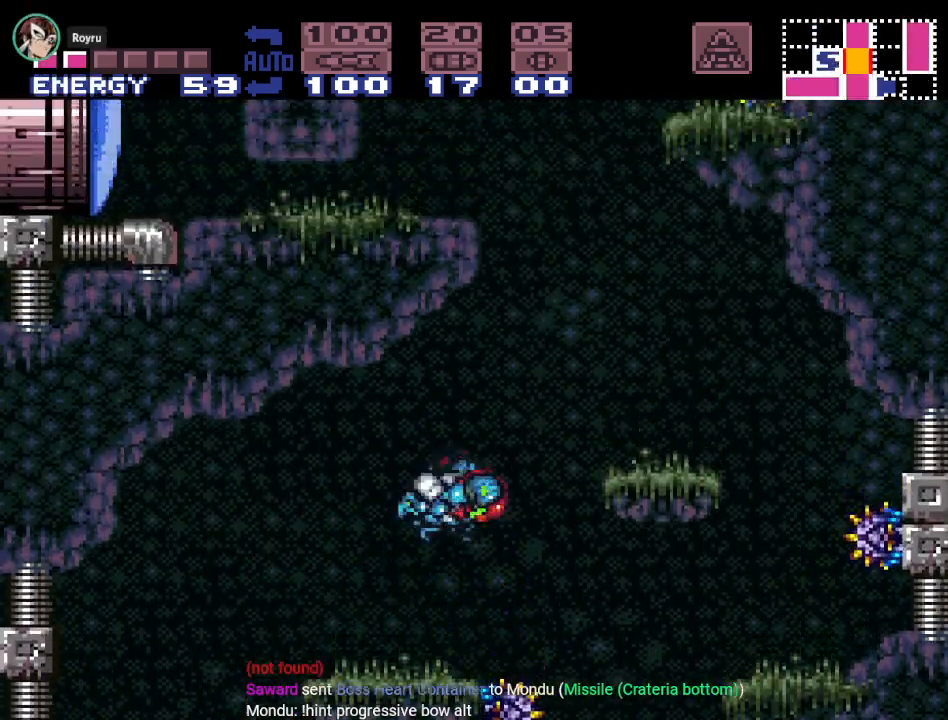
{"buttons": ["B", "Y"], "events": [[184, "DPAD_RIGHT", "up"]]}
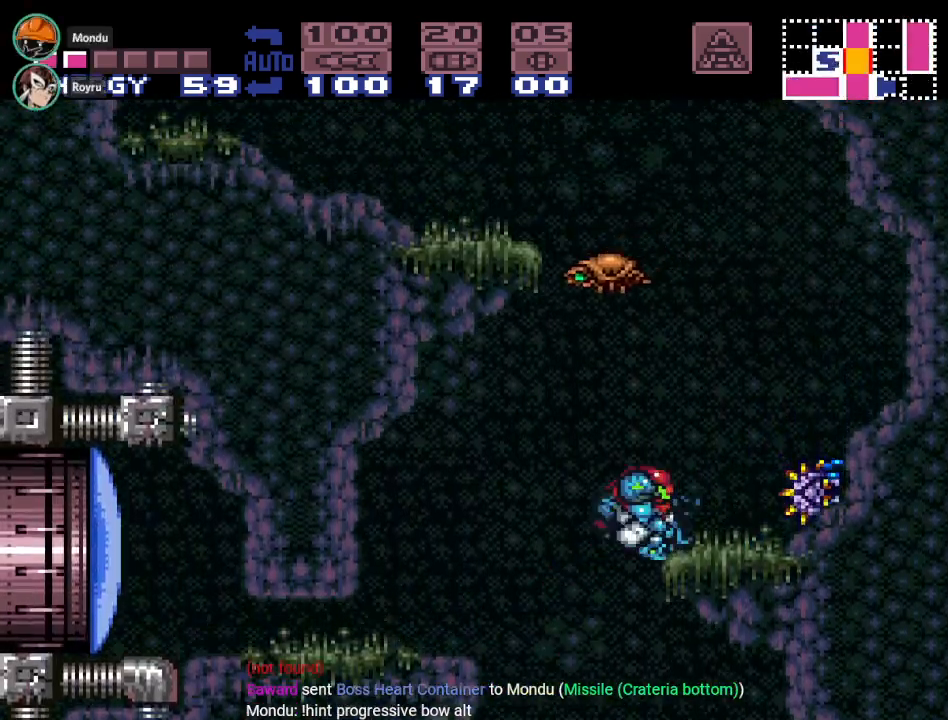
{"buttons": ["Y"], "events": [[183, "DPAD_RIGHT", "down"], [216, "B", "up"], [367, "DPAD_RIGHT", "up"]]}
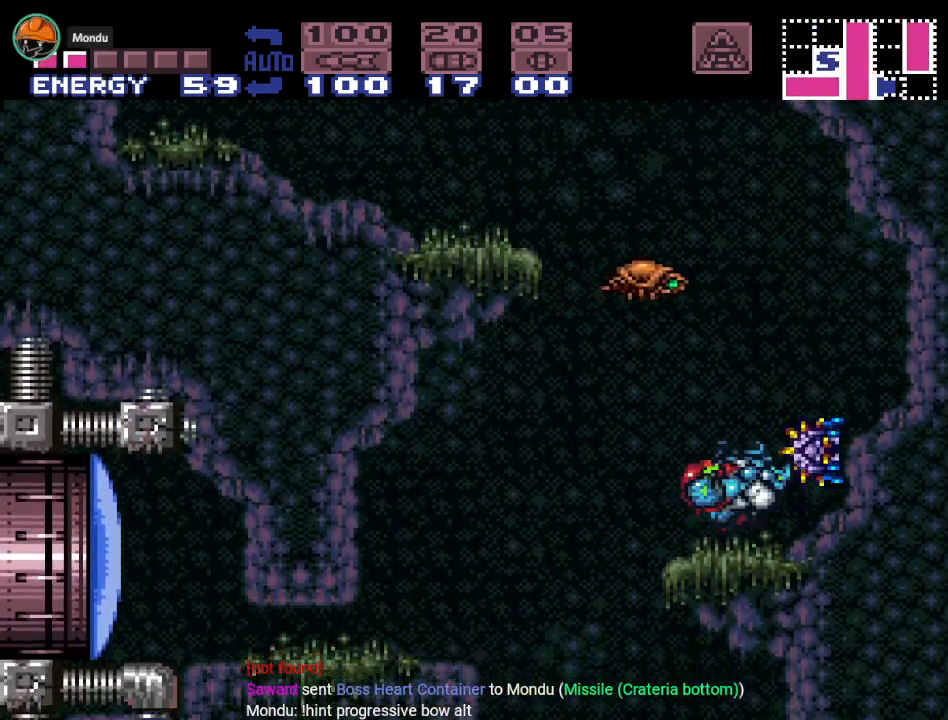
{"buttons": ["B", "Y", "DPAD_LEFT"], "events": [[33, "DPAD_LEFT", "down"], [250, "B", "down"]]}
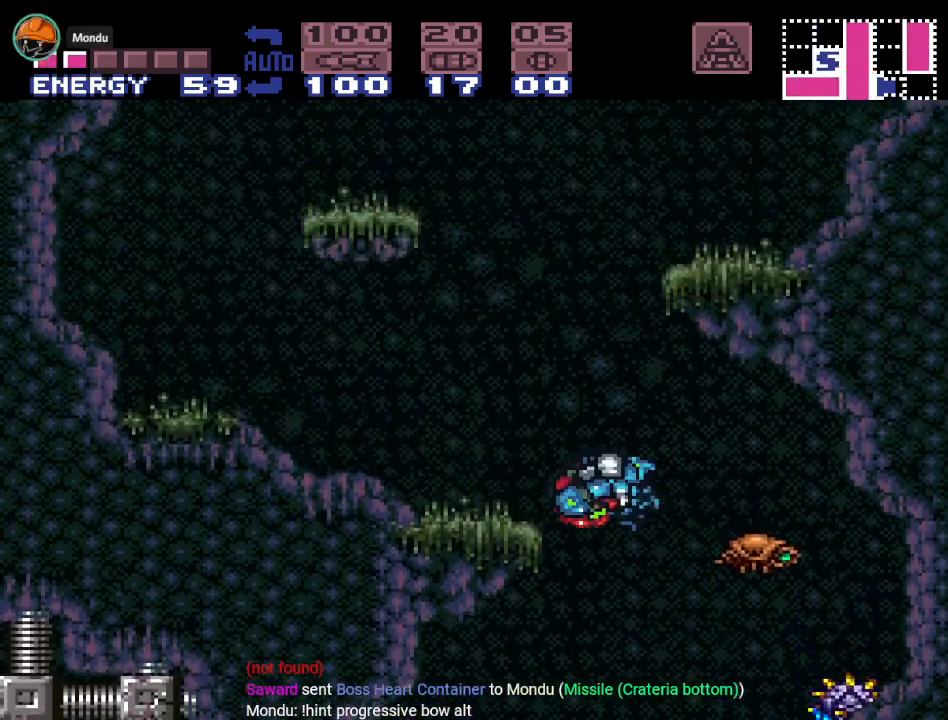
{"buttons": ["Y", "DPAD_RIGHT"], "events": [[83, "B", "up"], [250, "DPAD_LEFT", "up"], [400, "DPAD_RIGHT", "down"]]}
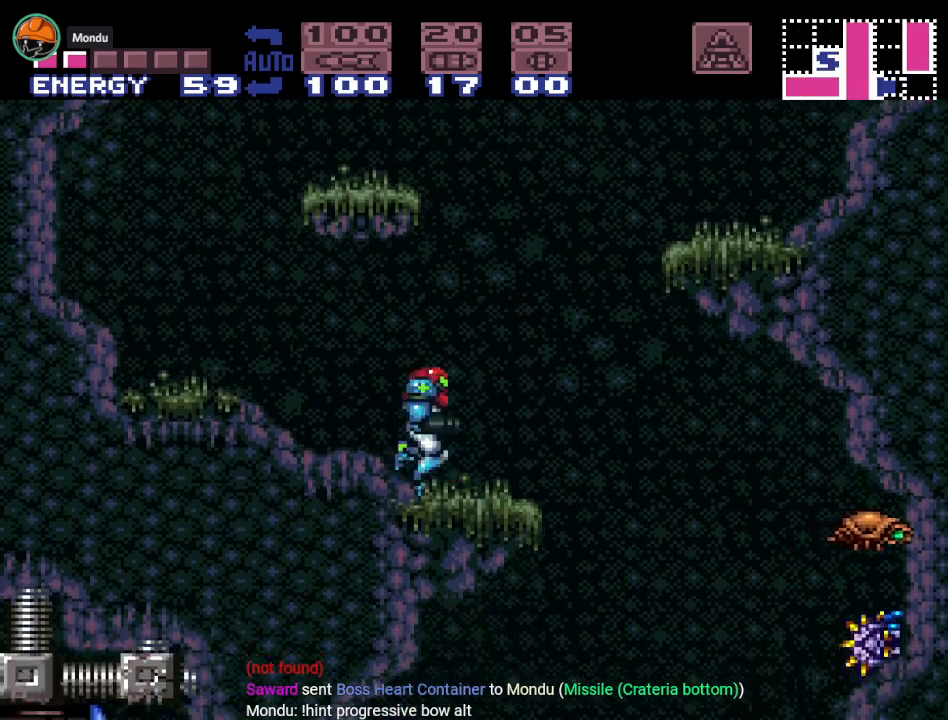
{"buttons": ["B", "Y"], "events": [[117, "B", "down"], [184, "DPAD_RIGHT", "up"], [250, "DPAD_LEFT", "down"], [467, "DPAD_LEFT", "up"]]}